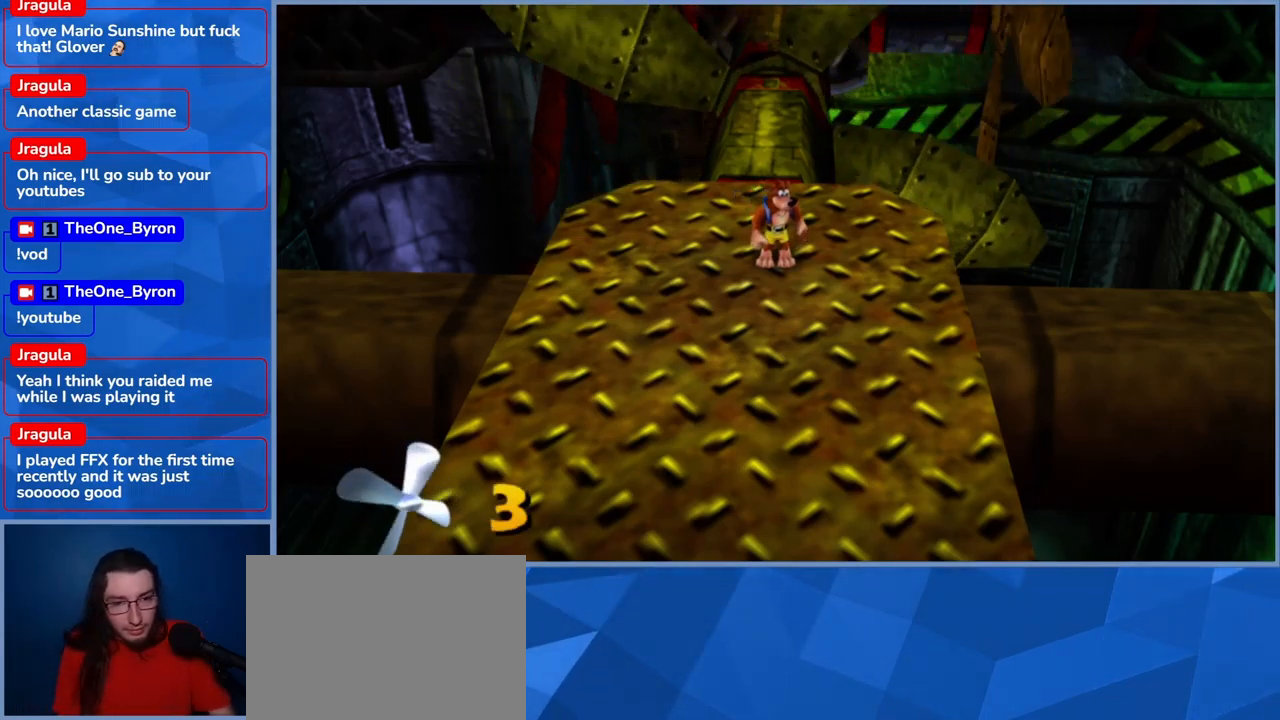
Gameplay with a controller (Xbox layout); each line is a JSON object with the inputs held at the frame after it. "events" lists button and stick changes between this image and that frame as [ms after this image, input, new state], when the widget could be followed in between. Not read: DPAD_DOWN DPAD_RIGHT DPAD_UP L3 R3.
{"buttons": [], "left_stick": "up", "right_stick": "center", "events": [[367, "left_stick", "up"]]}
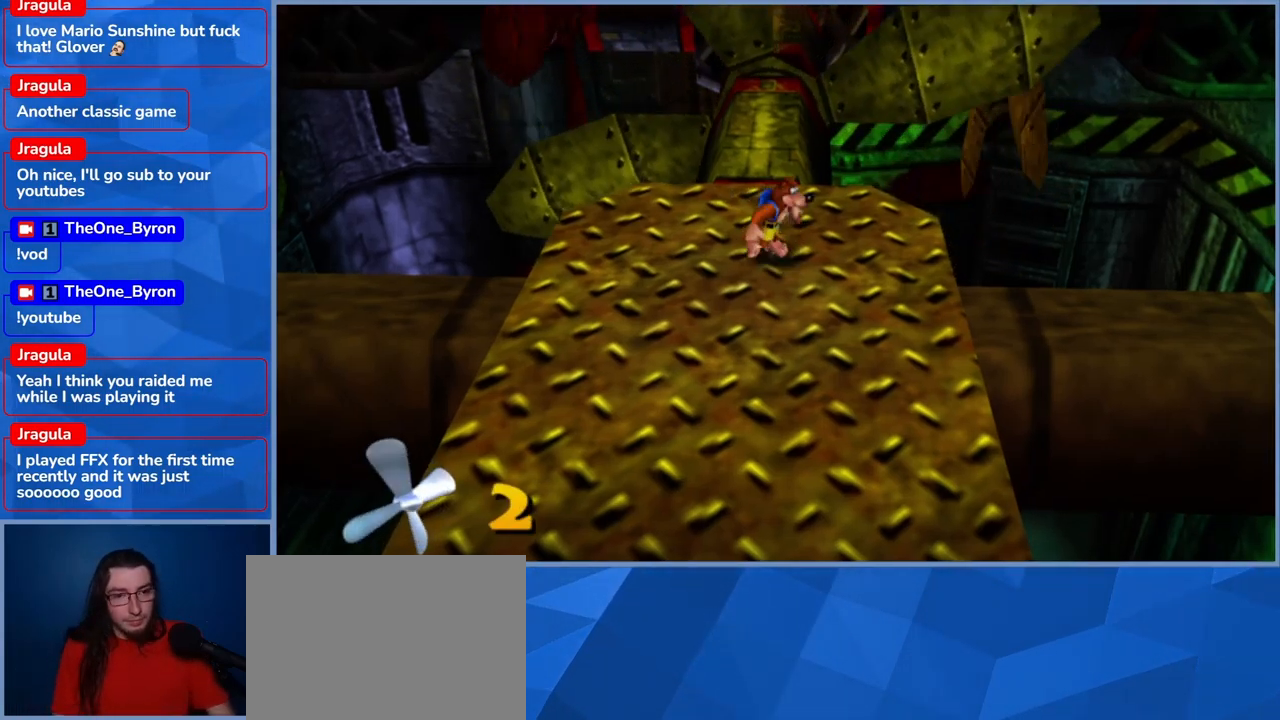
{"buttons": [], "left_stick": "up", "right_stick": "center", "events": []}
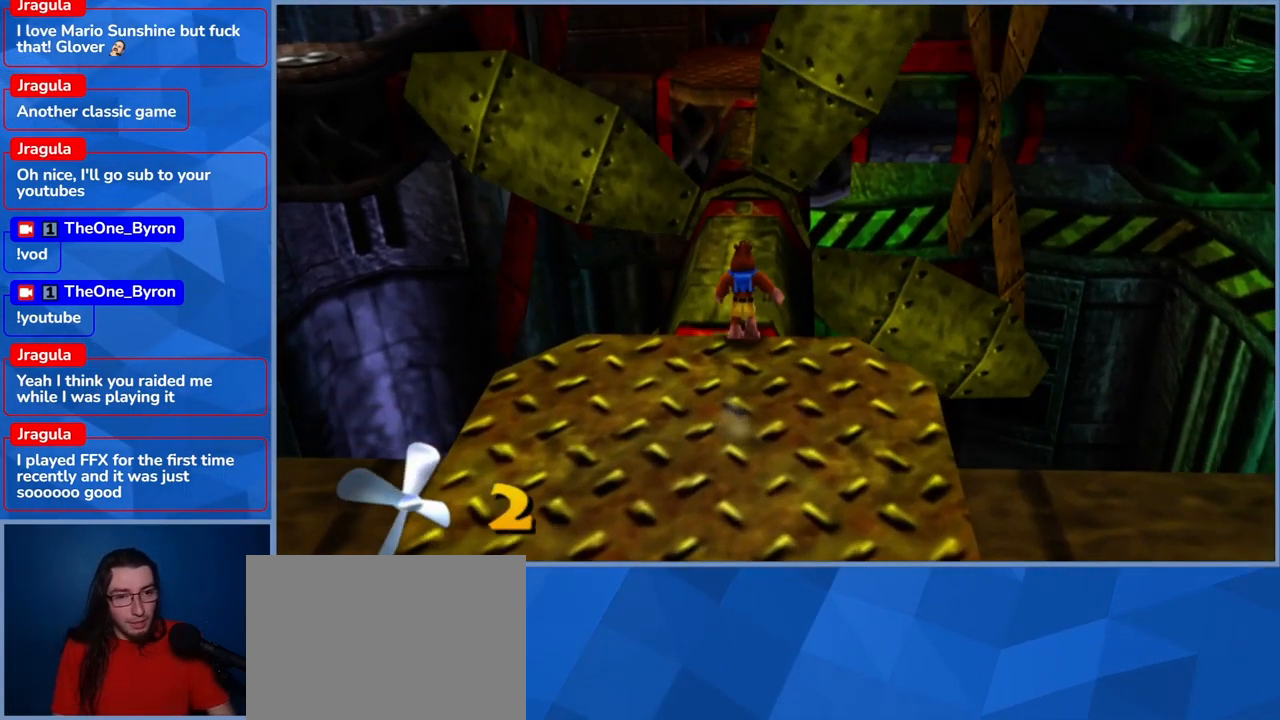
{"buttons": [], "left_stick": "up", "right_stick": "center", "events": []}
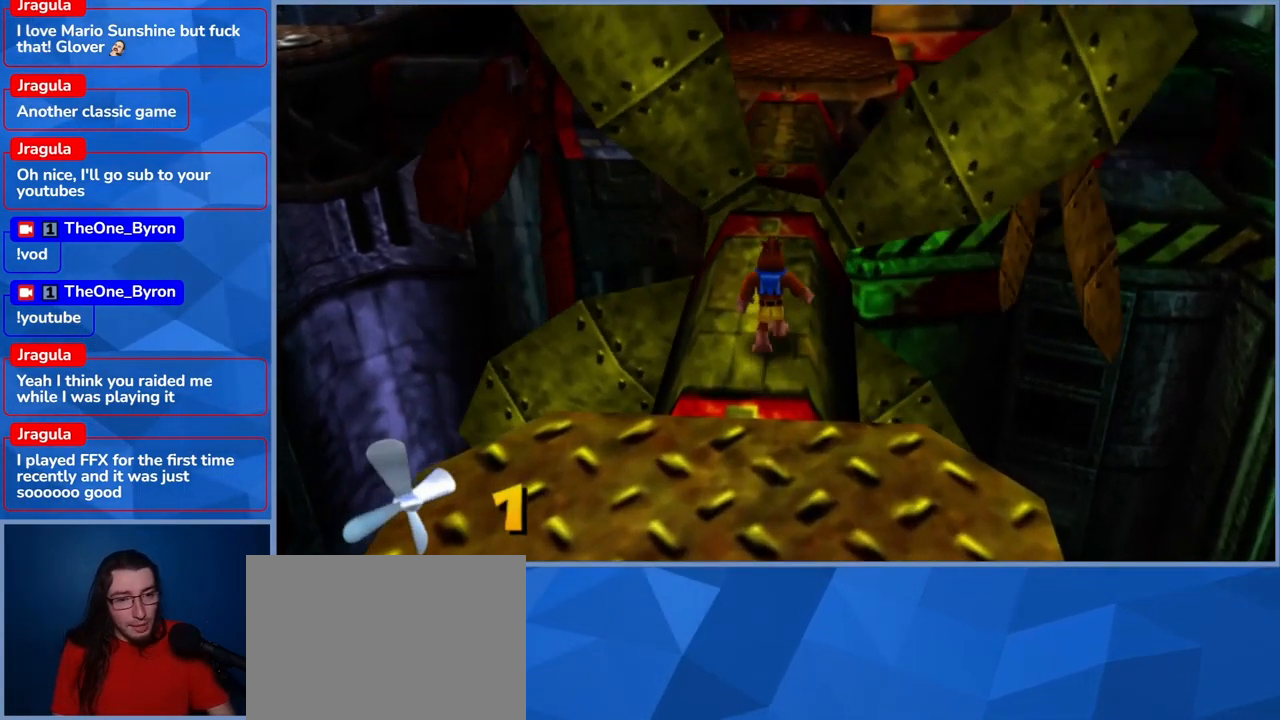
{"buttons": [], "left_stick": "center", "right_stick": "center", "events": [[100, "left_stick", "center"]]}